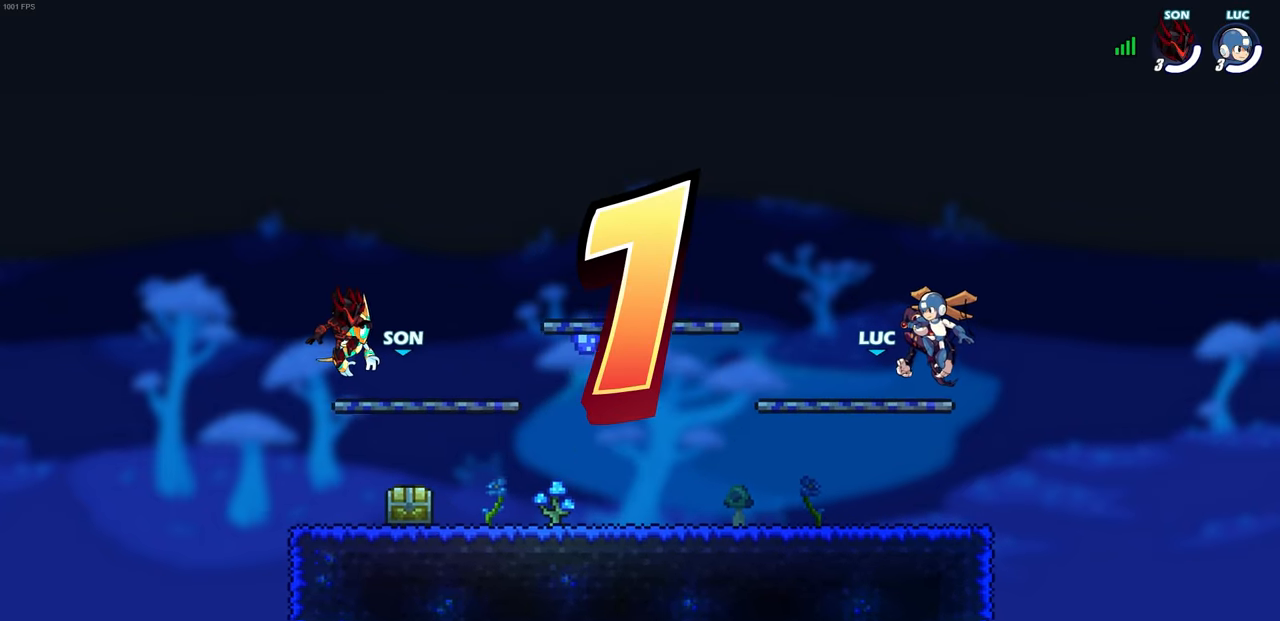
Gameplay with a controller (PlayStation layout); each line is a JSON object with the inputs held at the frame after it. "events" lists button and stick changes between this image and that frame as [ms after this image, input, new state], when the widget could be followed in between.
{"buttons": ["SELECT"], "left_stick": "center", "right_stick": "center", "events": [[233, "SELECT", "down"]]}
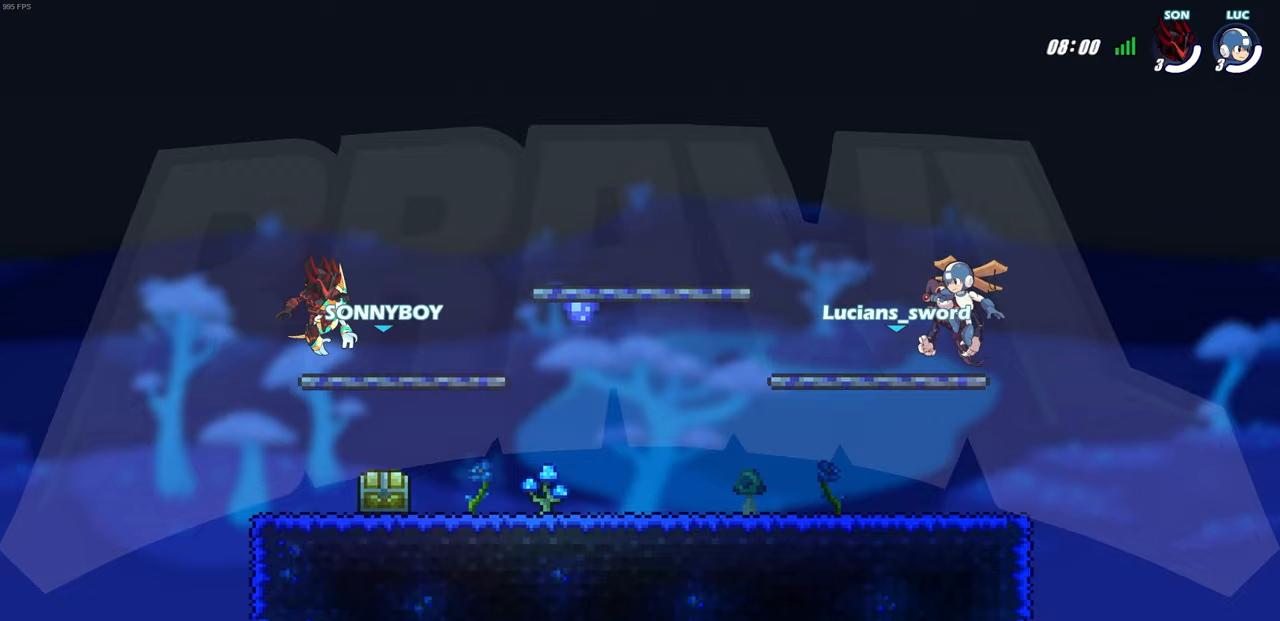
{"buttons": ["SELECT"], "left_stick": "center", "right_stick": "center", "events": []}
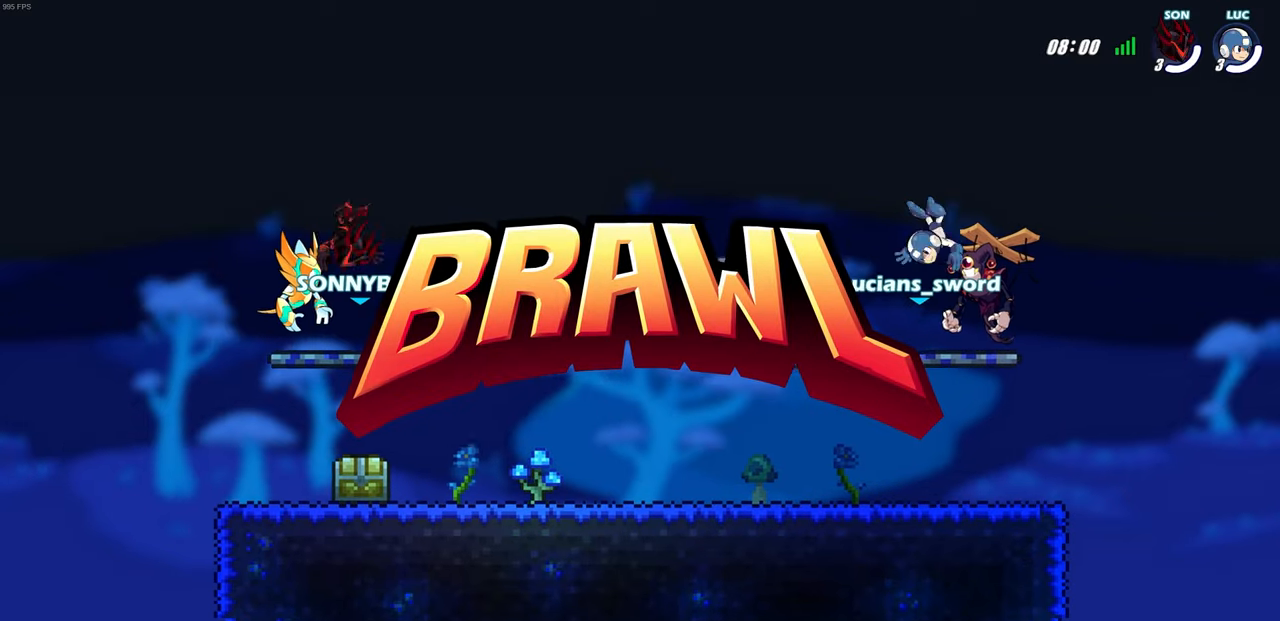
{"buttons": ["SELECT"], "left_stick": "center", "right_stick": "center", "events": []}
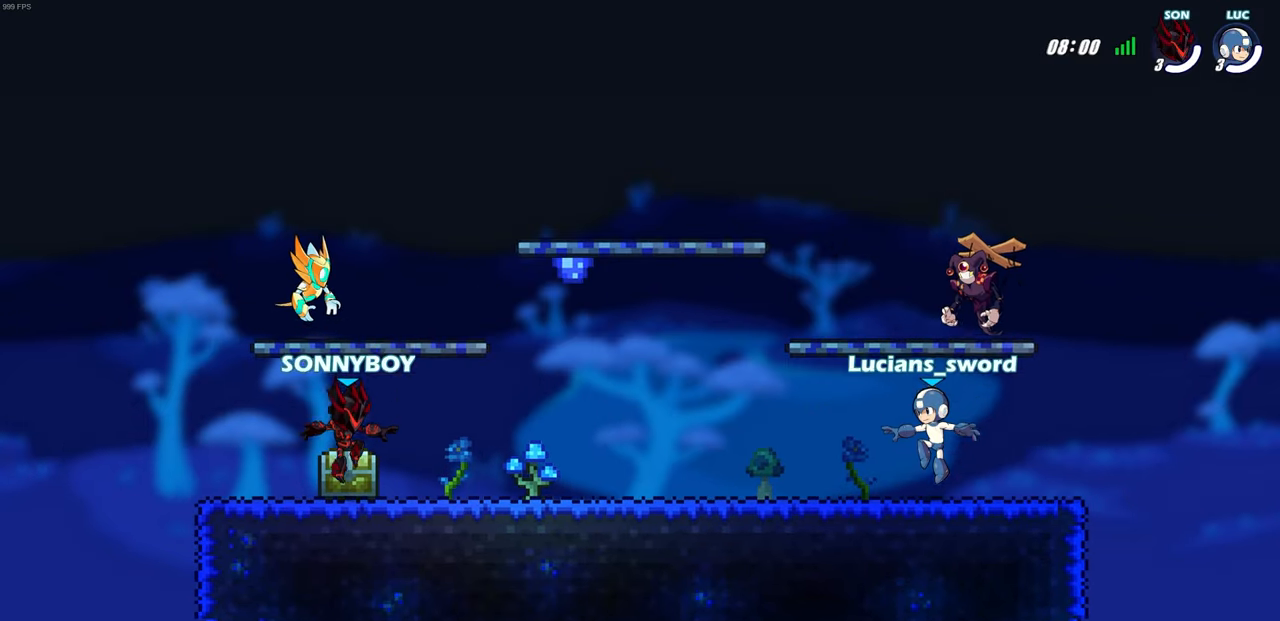
{"buttons": ["SELECT"], "left_stick": "center", "right_stick": "center", "events": []}
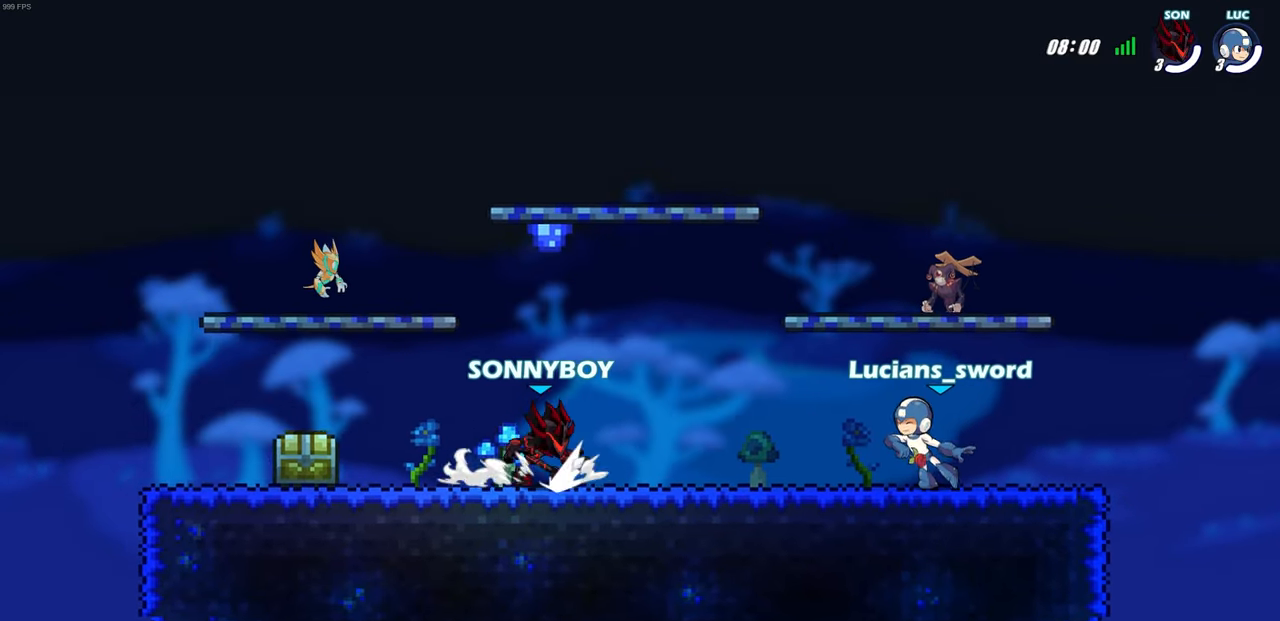
{"buttons": [], "left_stick": "center", "right_stick": "center", "events": [[433, "SELECT", "up"]]}
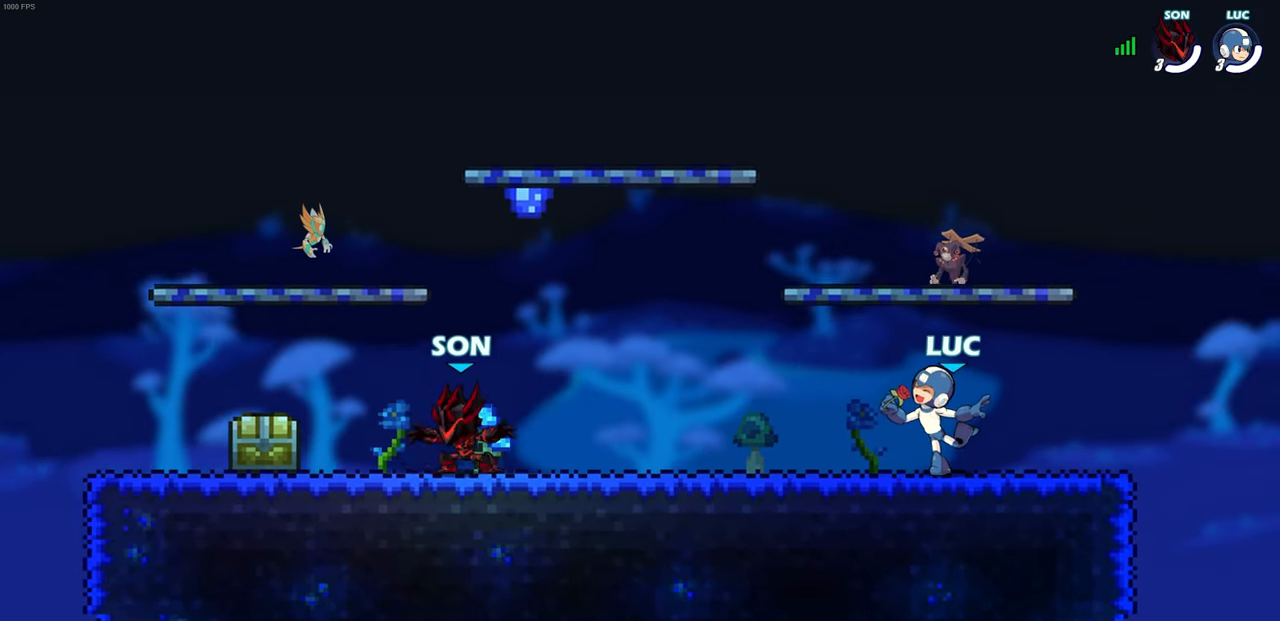
{"buttons": [], "left_stick": "center", "right_stick": "center", "events": []}
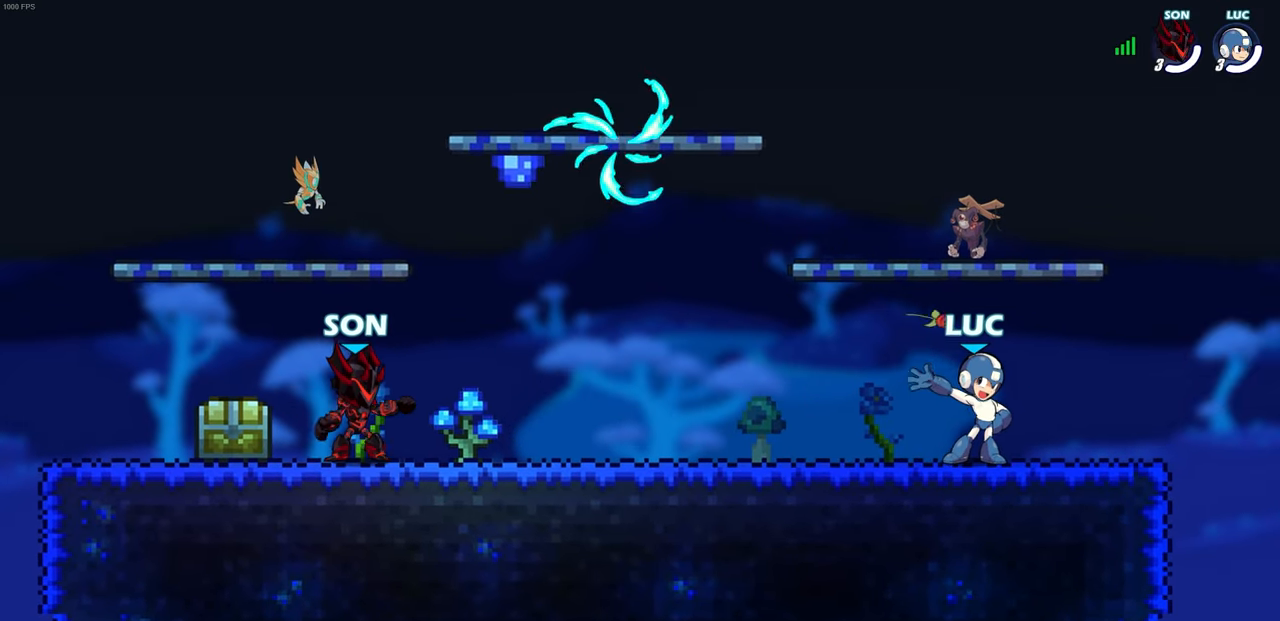
{"buttons": ["R2"], "left_stick": "up-left", "right_stick": "center", "events": [[333, "left_stick", "up-left"], [500, "R2", "down"]]}
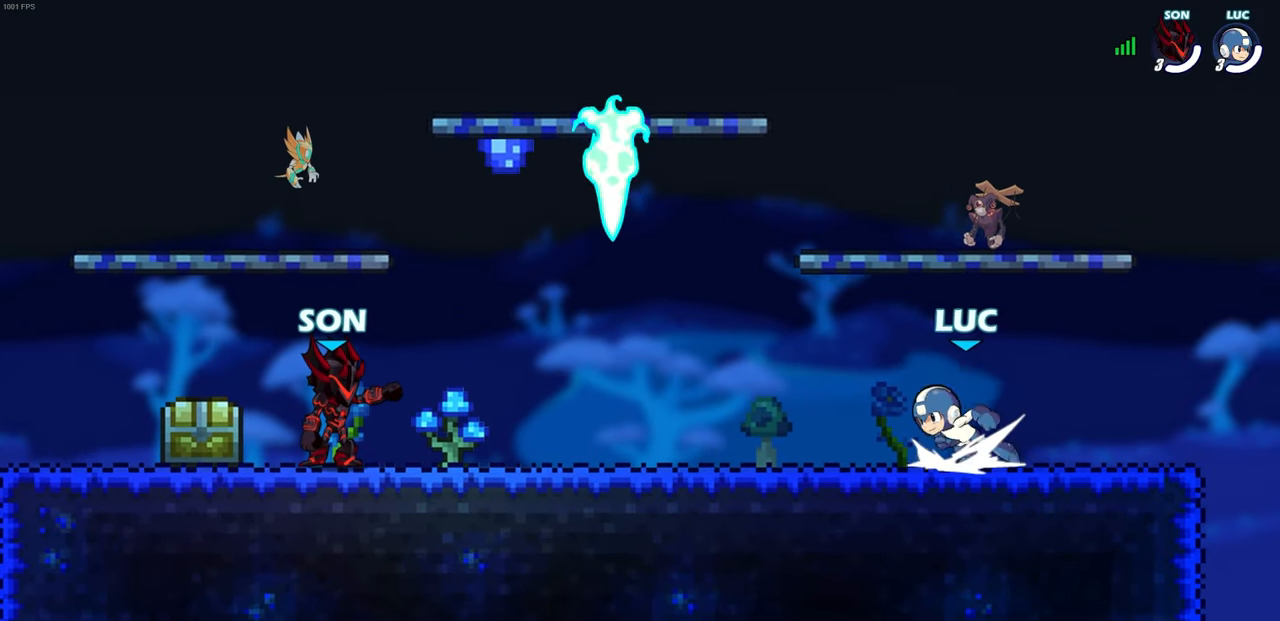
{"buttons": [], "left_stick": "up-left", "right_stick": "center", "events": [[33, "CROSS", "down"], [150, "CROSS", "up"], [167, "left_stick", "down-left"], [183, "R2", "up"], [317, "R1", "down"], [400, "R1", "up"], [483, "left_stick", "up-left"]]}
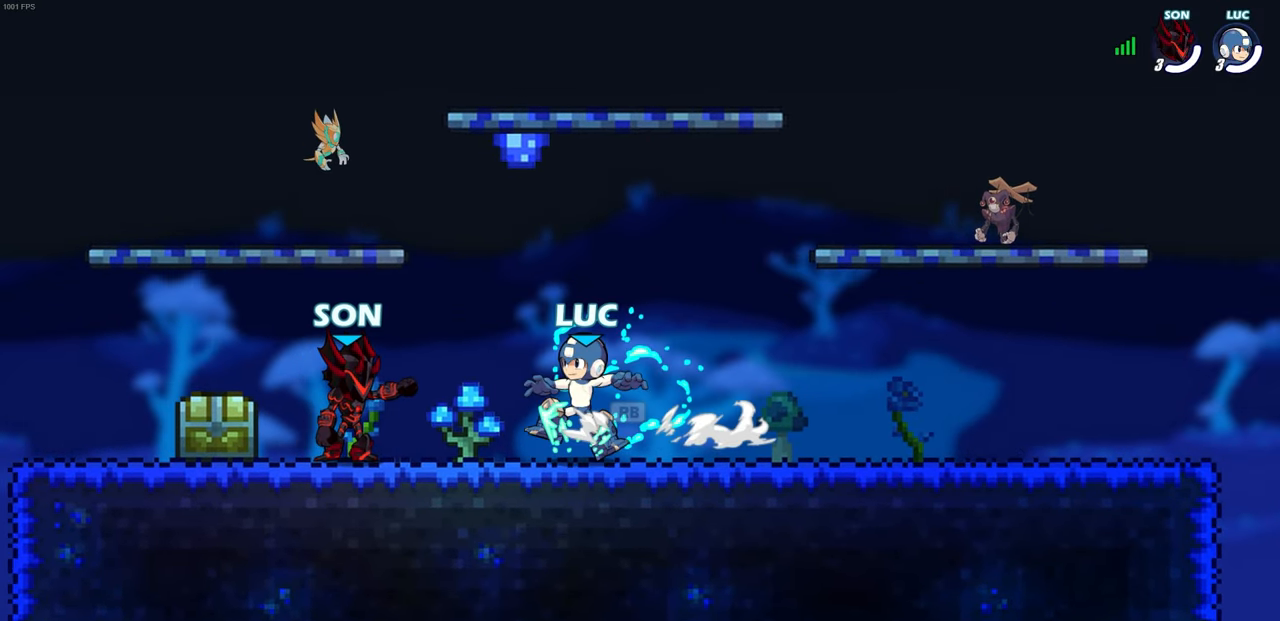
{"buttons": [], "left_stick": "center", "right_stick": "center", "events": [[33, "left_stick", "center"]]}
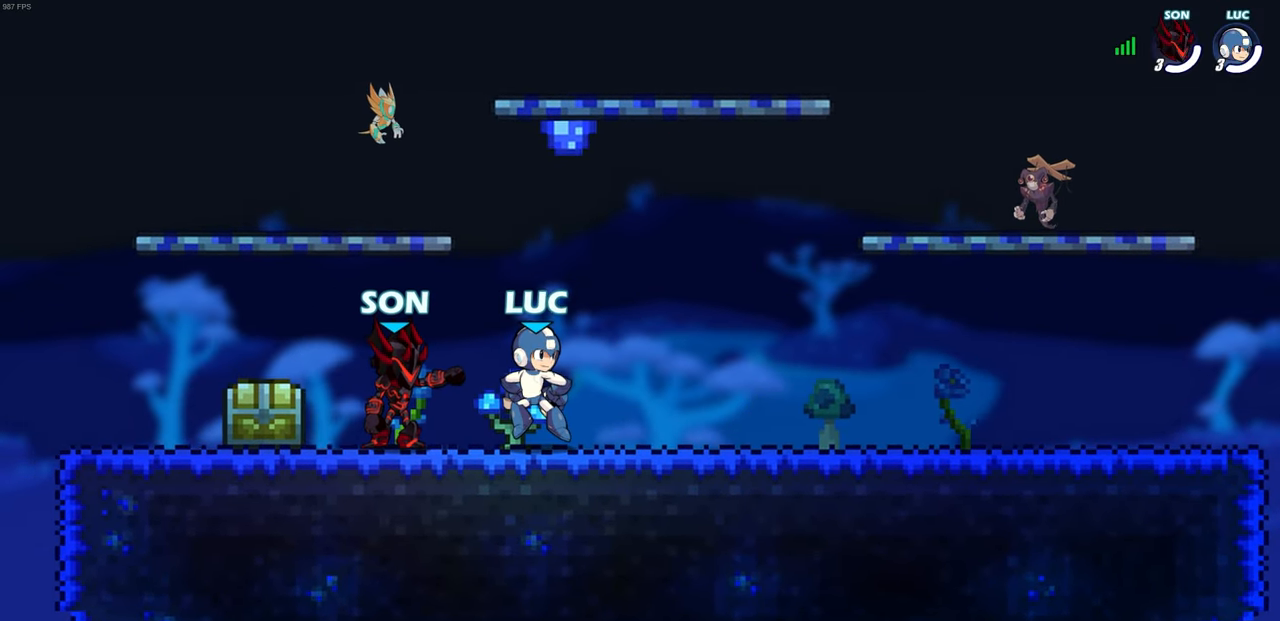
{"buttons": ["SELECT"], "left_stick": "center", "right_stick": "center", "events": [[200, "SELECT", "down"]]}
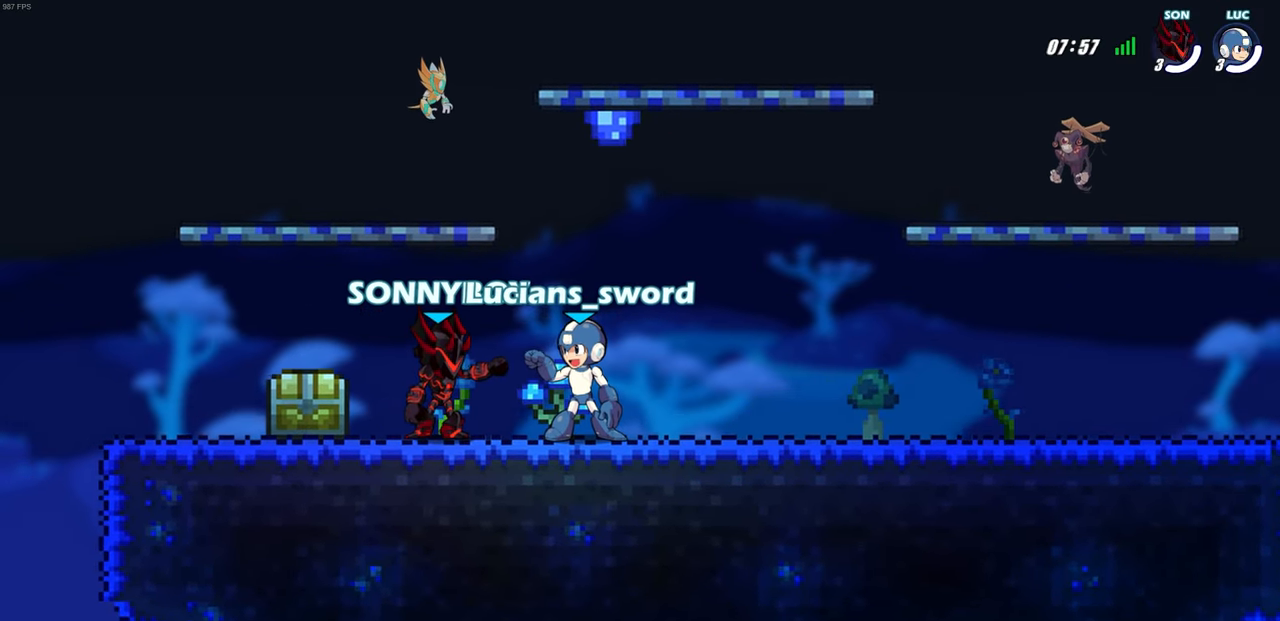
{"buttons": ["SELECT"], "left_stick": "center", "right_stick": "center", "events": []}
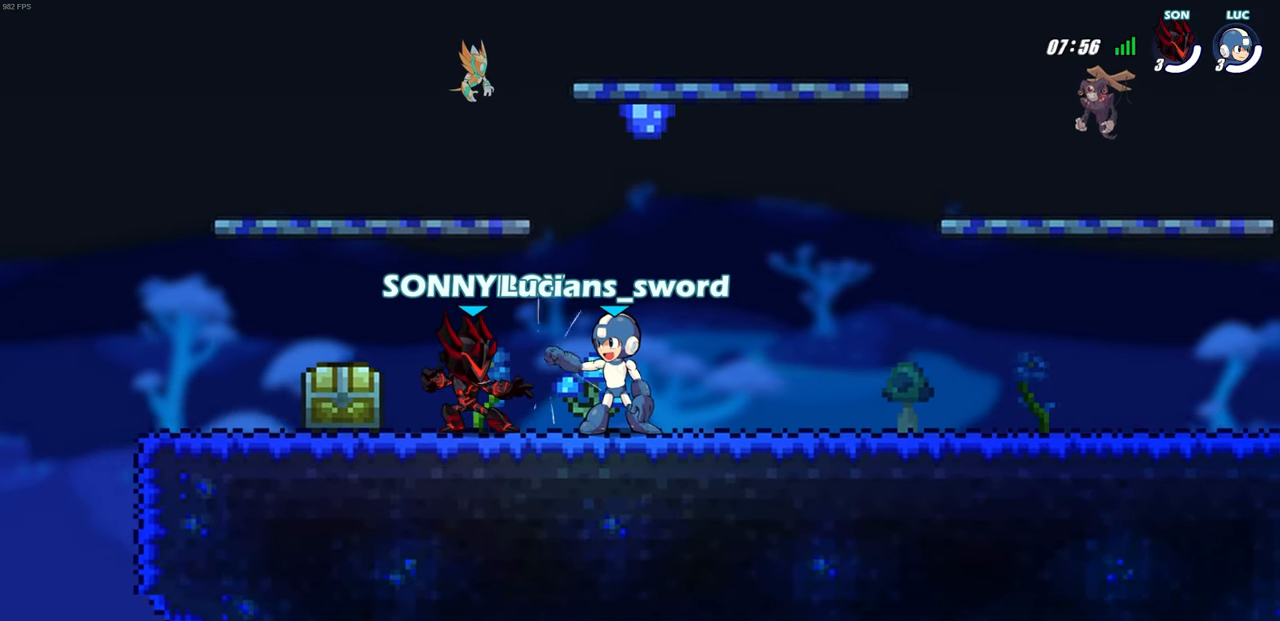
{"buttons": ["SELECT"], "left_stick": "center", "right_stick": "center", "events": []}
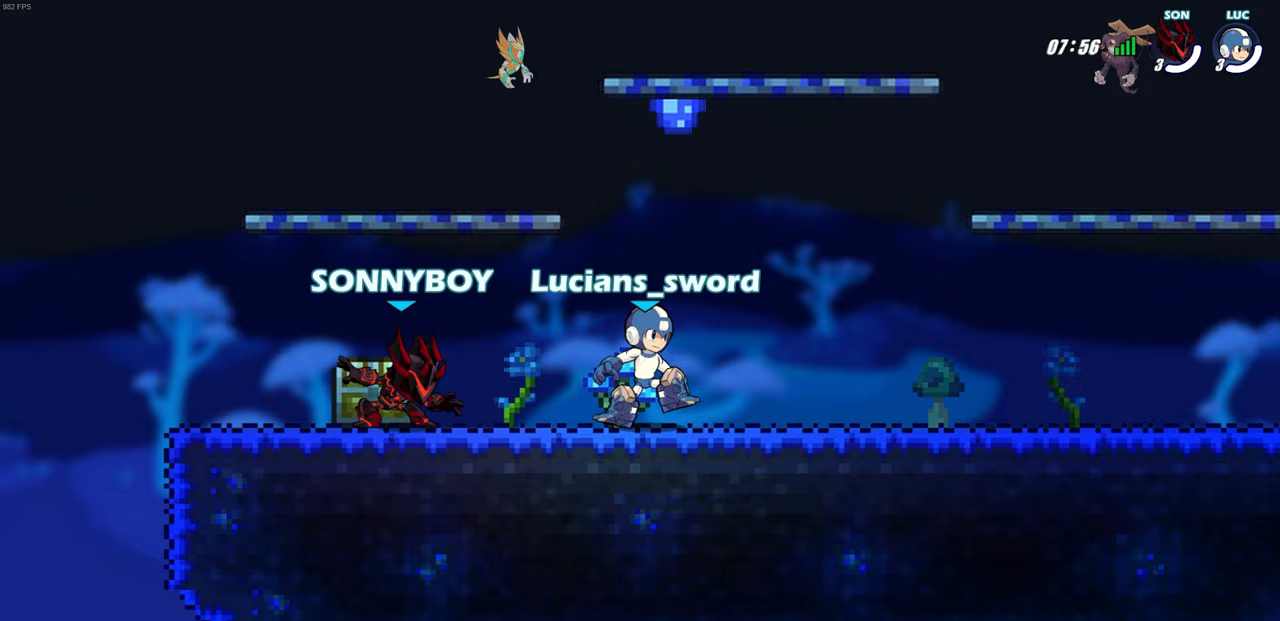
{"buttons": ["SELECT"], "left_stick": "right", "right_stick": "center", "events": [[350, "left_stick", "right"]]}
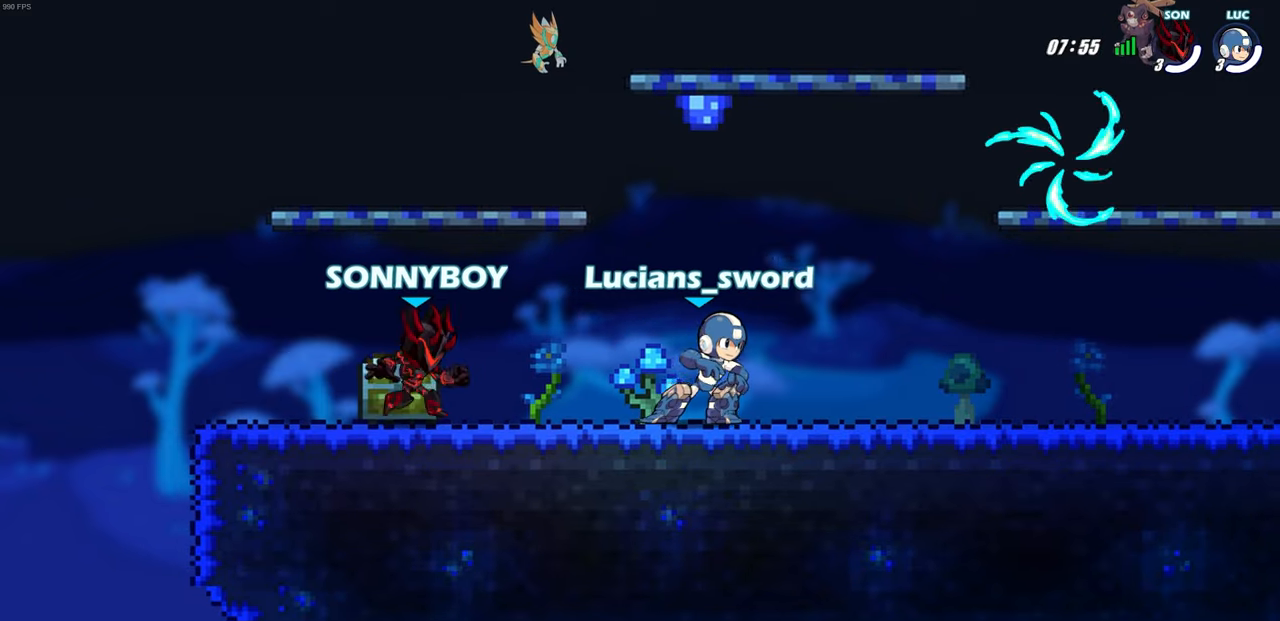
{"buttons": [], "left_stick": "left", "right_stick": "center", "events": [[233, "SELECT", "up"], [250, "left_stick", "left"]]}
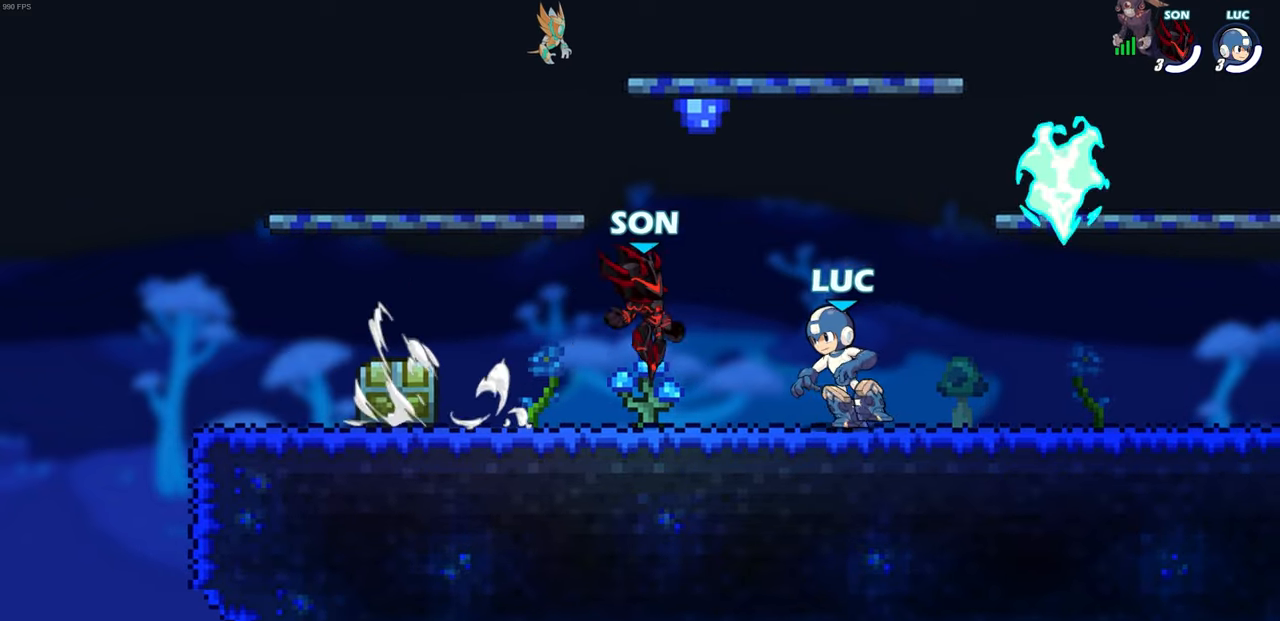
{"buttons": [], "left_stick": "down-left", "right_stick": "center", "events": [[100, "R1", "down"], [100, "R2", "down"], [117, "CROSS", "down"], [250, "CROSS", "up"], [283, "R1", "up"], [283, "R2", "up"], [317, "left_stick", "down-left"]]}
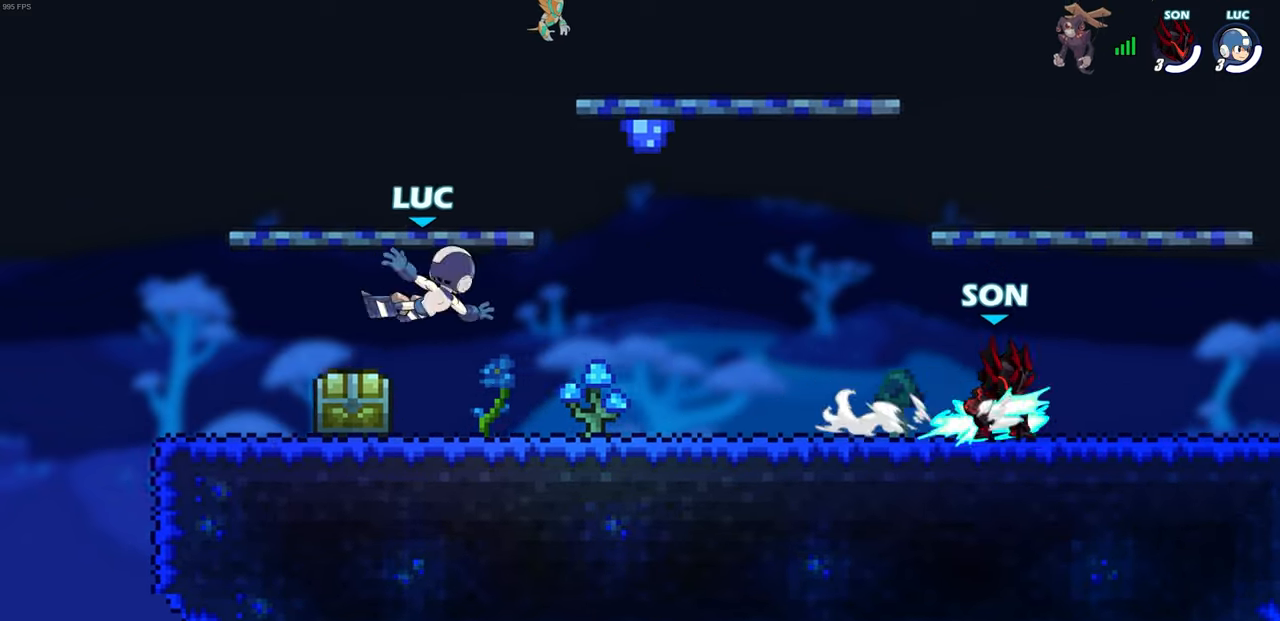
{"buttons": [], "left_stick": "down-right", "right_stick": "center", "events": [[17, "left_stick", "down-right"], [167, "R1", "down"], [167, "R2", "down"], [250, "R1", "up"], [250, "left_stick", "down-left"], [267, "R2", "up"], [333, "R1", "down"], [333, "R2", "down"], [433, "R1", "up"], [433, "R2", "up"], [450, "left_stick", "down-right"]]}
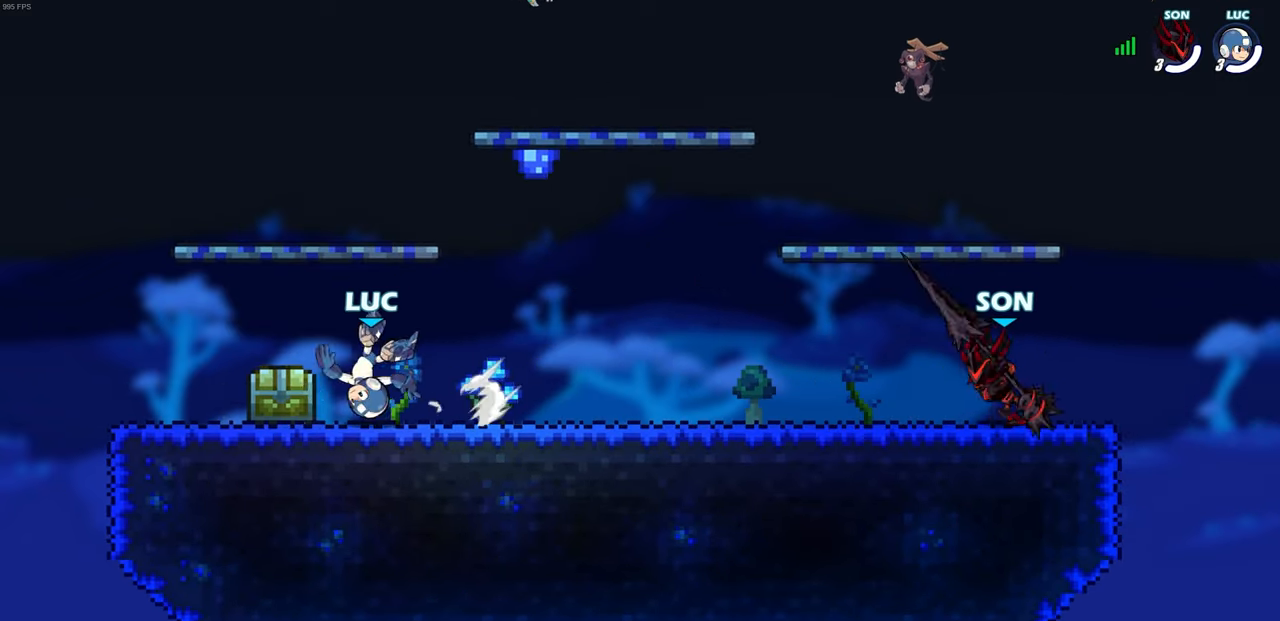
{"buttons": [], "left_stick": "right", "right_stick": "center", "events": [[17, "R1", "down"], [17, "R2", "down"], [100, "R1", "up"], [117, "R2", "up"], [117, "left_stick", "down-left"], [183, "R2", "down"], [200, "R1", "down"], [283, "R1", "up"], [283, "R2", "up"], [317, "left_stick", "down-right"], [417, "left_stick", "right"], [433, "R1", "down"], [433, "R2", "down"], [500, "R1", "up"], [500, "R2", "up"]]}
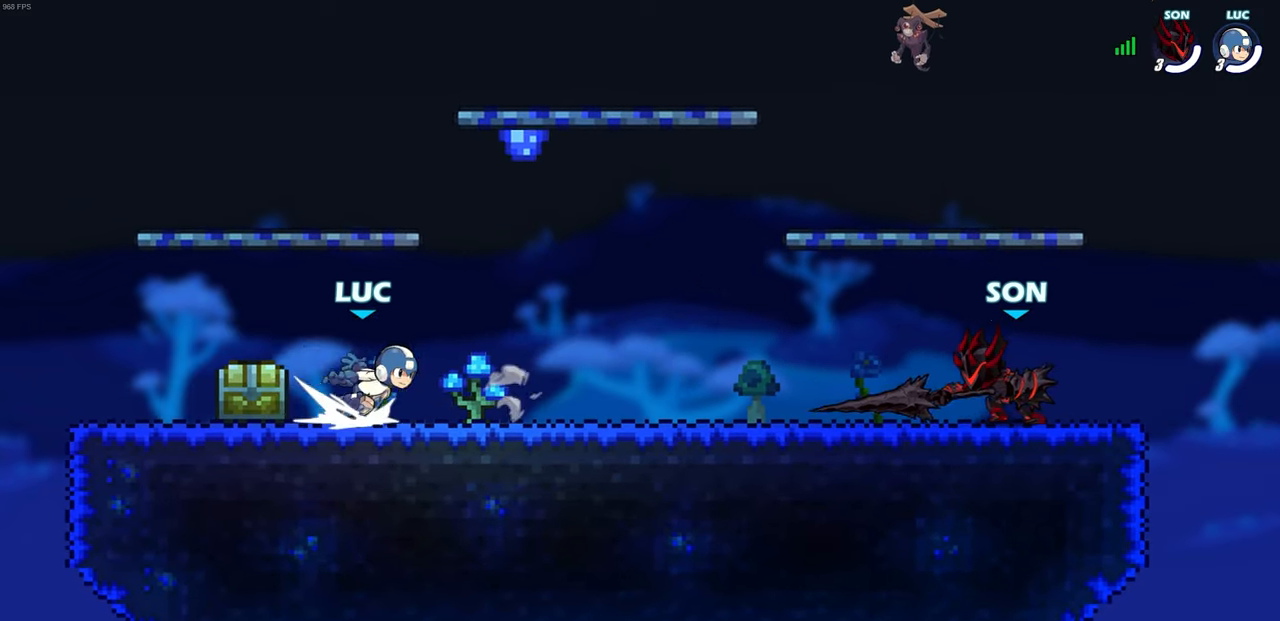
{"buttons": ["CIRCLE", "R1", "R2"], "left_stick": "left", "right_stick": "center"}
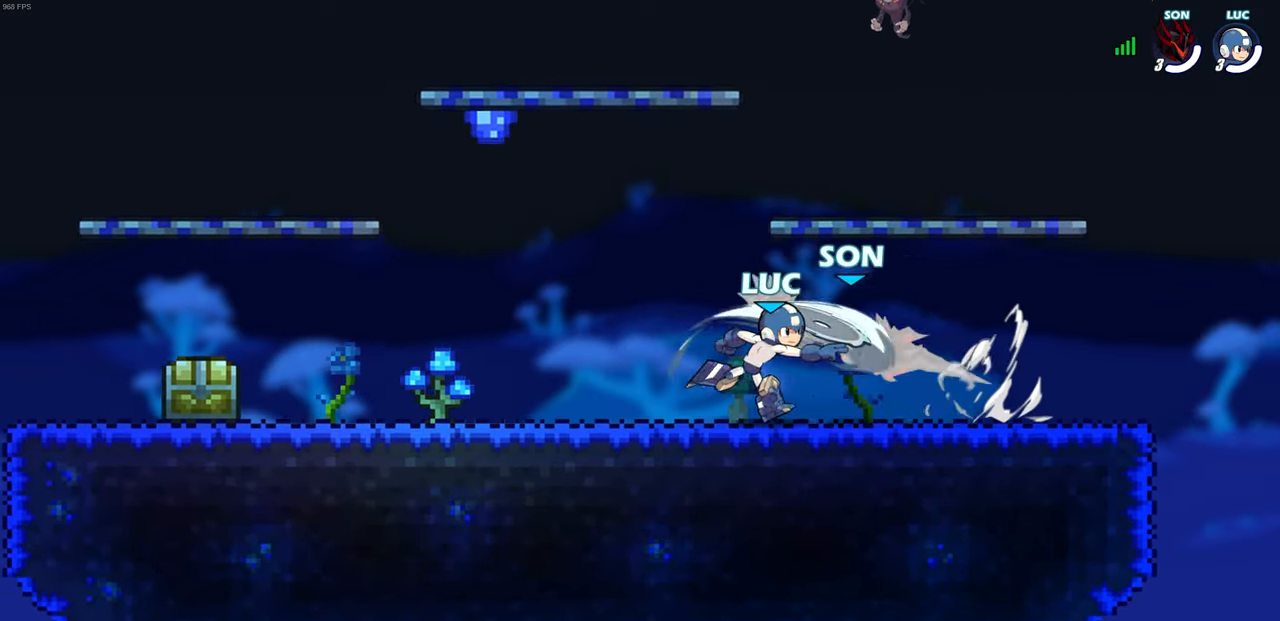
{"buttons": ["R1", "R2"], "left_stick": "left", "right_stick": "center", "events": [[150, "CIRCLE", "up"], [150, "left_stick", "center"], [183, "R1", "up"], [183, "R2", "up"], [417, "left_stick", "left"], [483, "R1", "down"], [483, "R2", "down"]]}
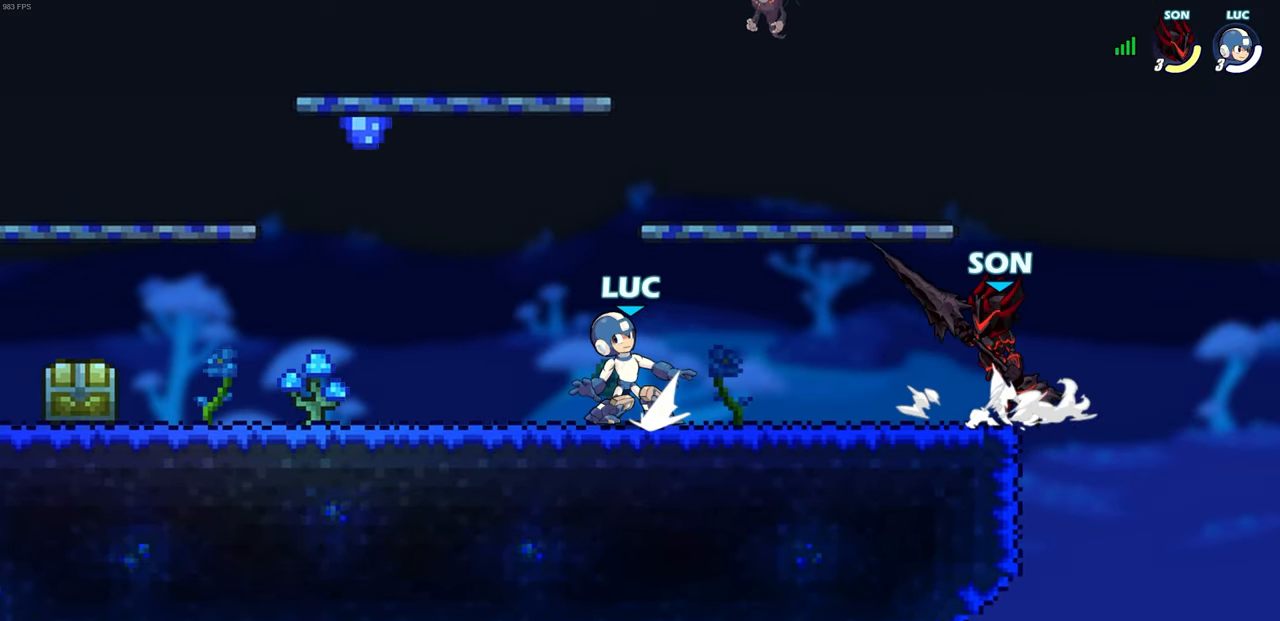
{"buttons": ["R1", "R2"], "left_stick": "down-left", "right_stick": "center", "events": [[150, "R1", "up"], [150, "left_stick", "right"], [183, "R2", "up"], [233, "R1", "down"], [233, "R2", "down"], [367, "left_stick", "down-left"], [383, "R1", "up"], [383, "R2", "up"], [450, "R2", "down"], [467, "R1", "down"]]}
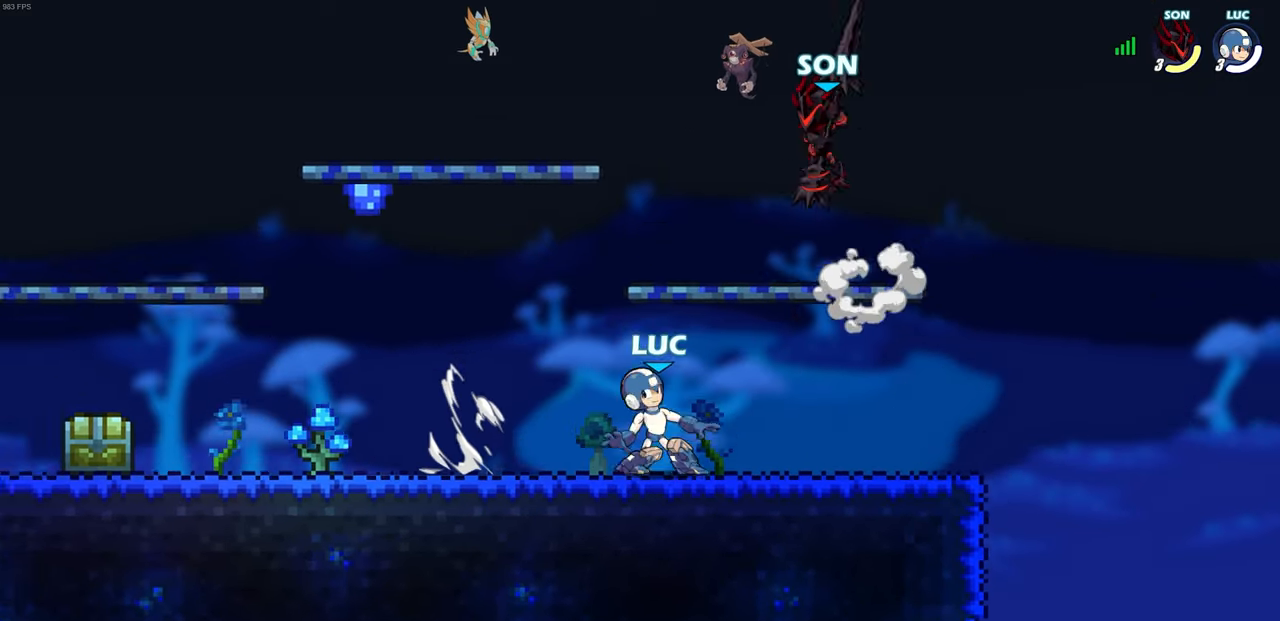
{"buttons": [], "left_stick": "down-left", "right_stick": "center", "events": [[100, "R1", "up"], [100, "R2", "up"], [117, "left_stick", "down-right"], [167, "R1", "down"], [167, "R2", "down"], [250, "left_stick", "down-left"], [267, "R1", "up"], [267, "R2", "up"], [367, "R1", "down"], [367, "R2", "down"], [483, "R1", "up"], [483, "R2", "up"]]}
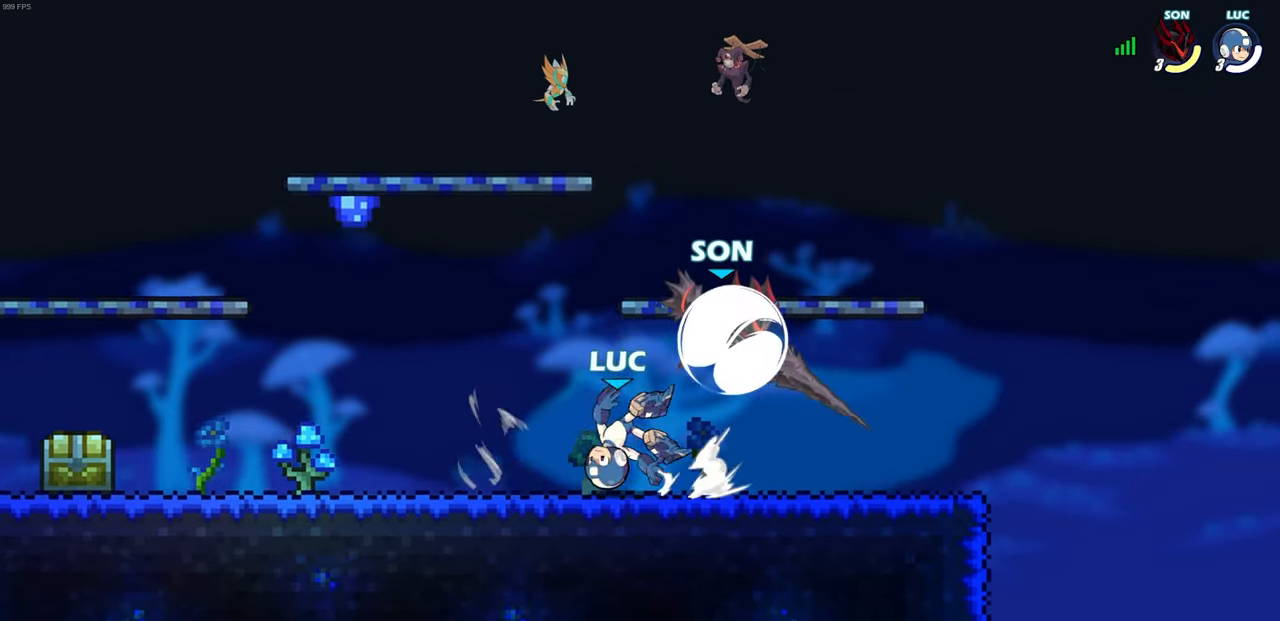
{"buttons": [], "left_stick": "center", "right_stick": "center", "events": [[83, "left_stick", "up-left"], [167, "left_stick", "center"]]}
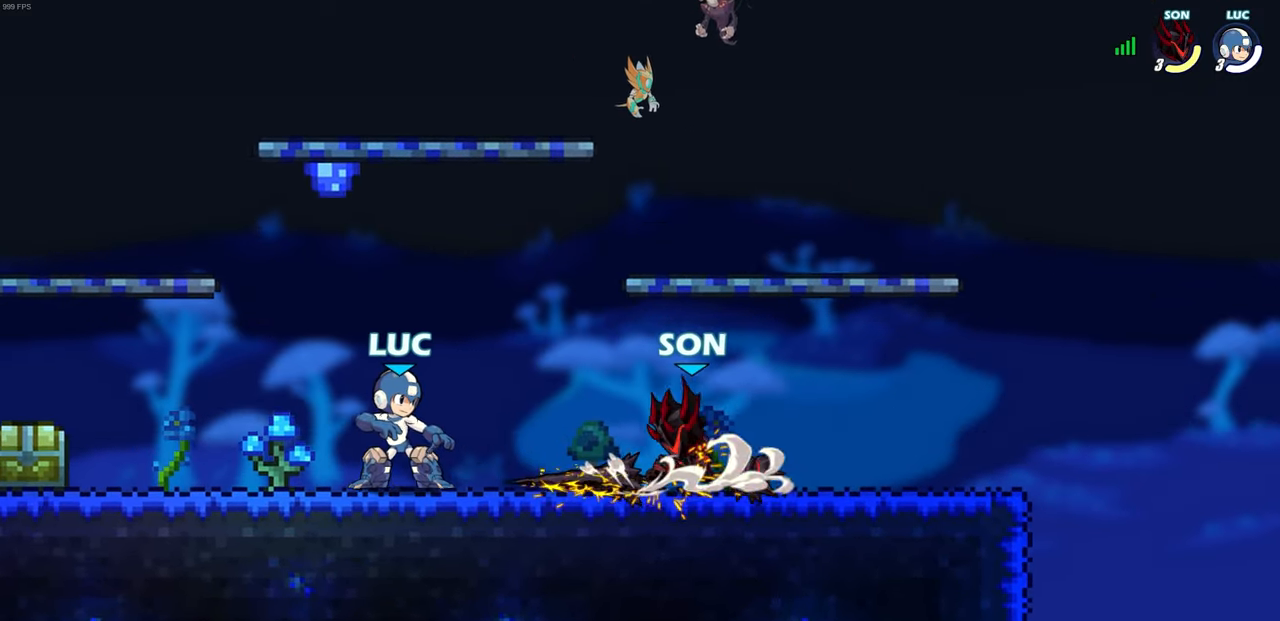
{"buttons": [], "left_stick": "center", "right_stick": "center", "events": [[200, "left_stick", "right"], [350, "left_stick", "center"]]}
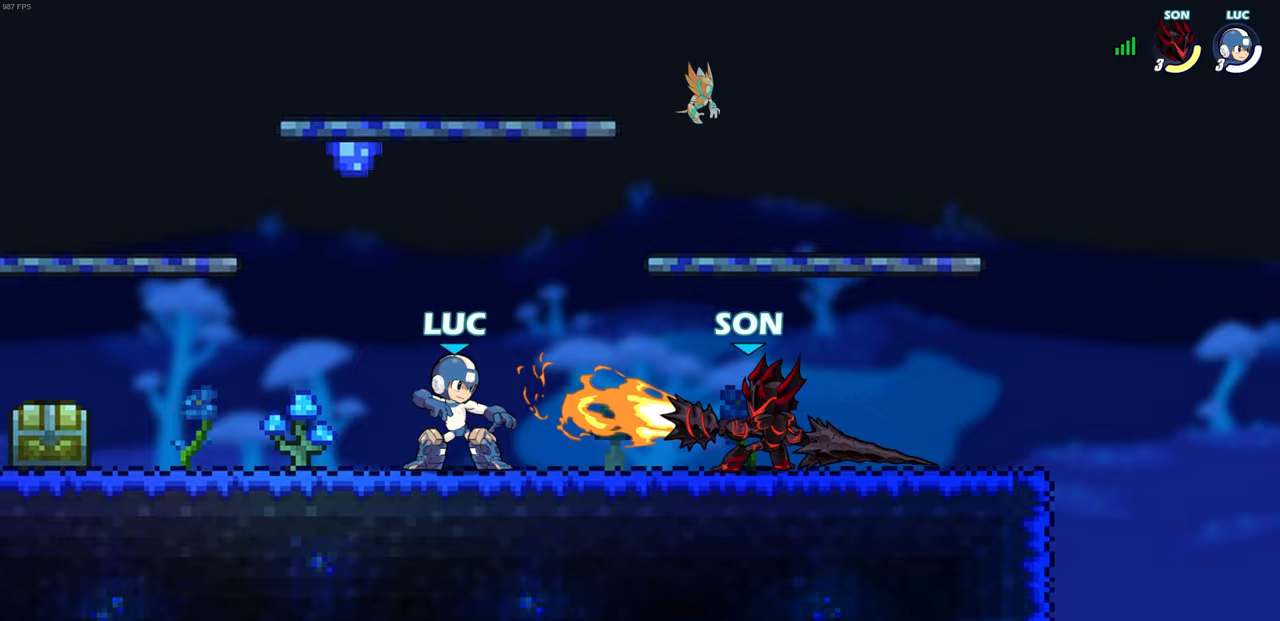
{"buttons": [], "left_stick": "left", "right_stick": "center", "events": [[83, "left_stick", "right"], [500, "left_stick", "left"]]}
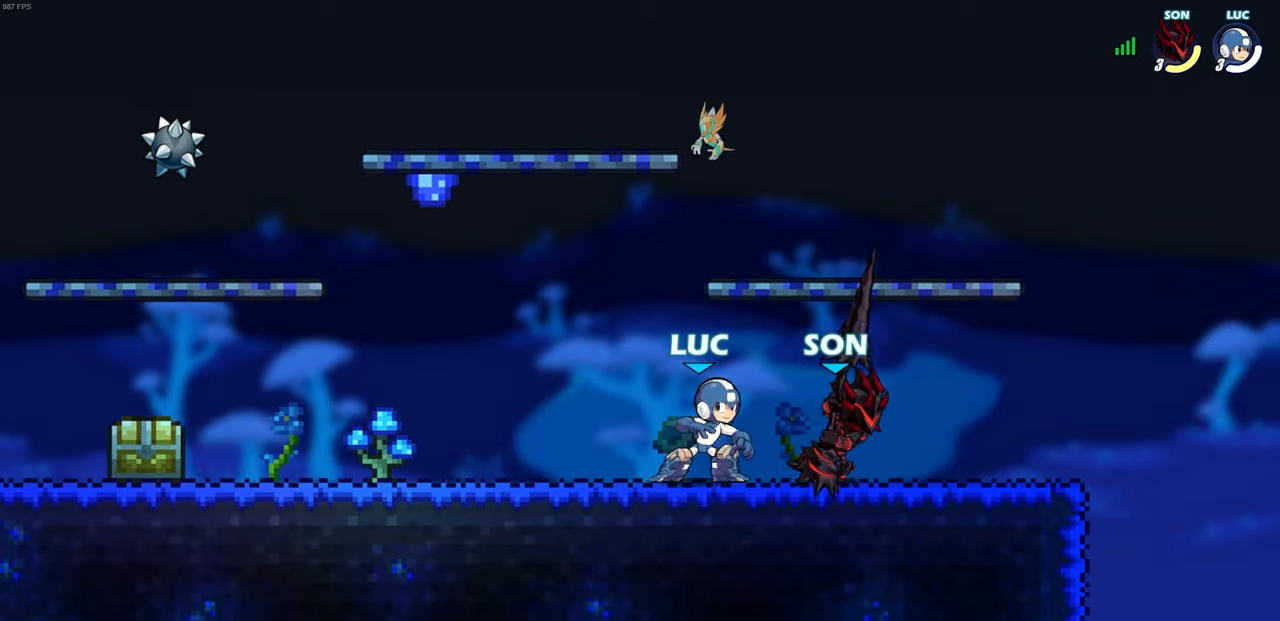
{"buttons": [], "left_stick": "left", "right_stick": "center", "events": [[150, "left_stick", "right"], [283, "left_stick", "up-left"], [383, "left_stick", "right"], [467, "left_stick", "left"]]}
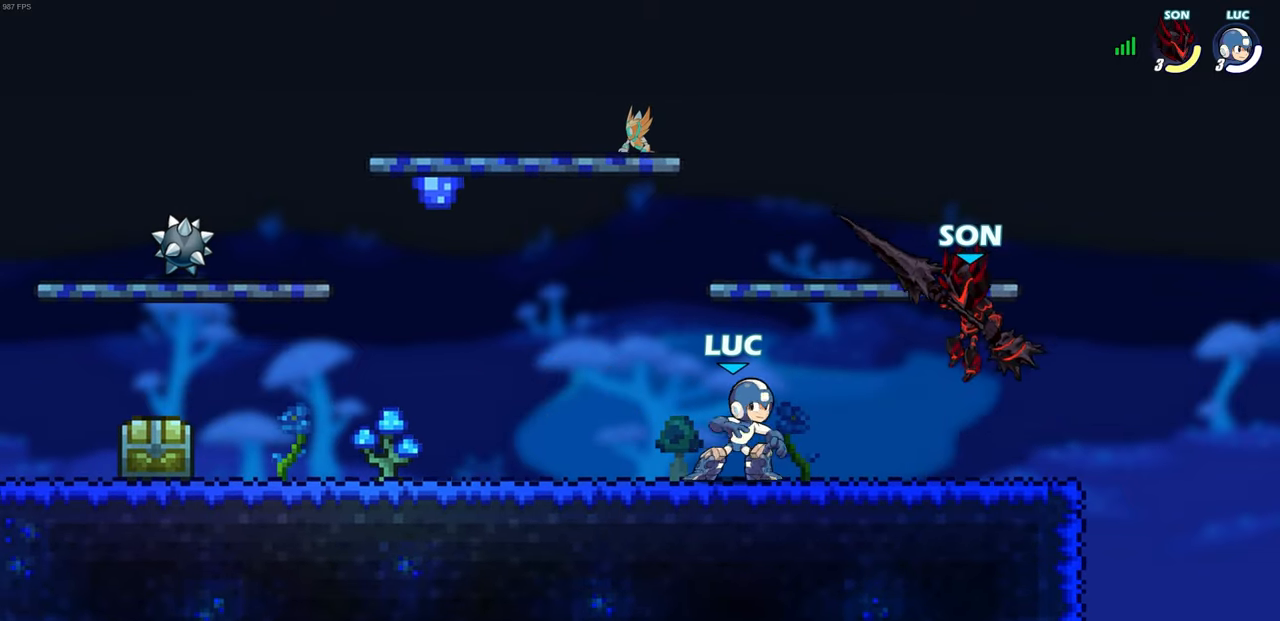
{"buttons": [], "left_stick": "left", "right_stick": "center", "events": [[33, "left_stick", "right"], [133, "left_stick", "up-left"], [183, "left_stick", "right"], [250, "left_stick", "left"], [367, "left_stick", "down-right"], [417, "left_stick", "left"]]}
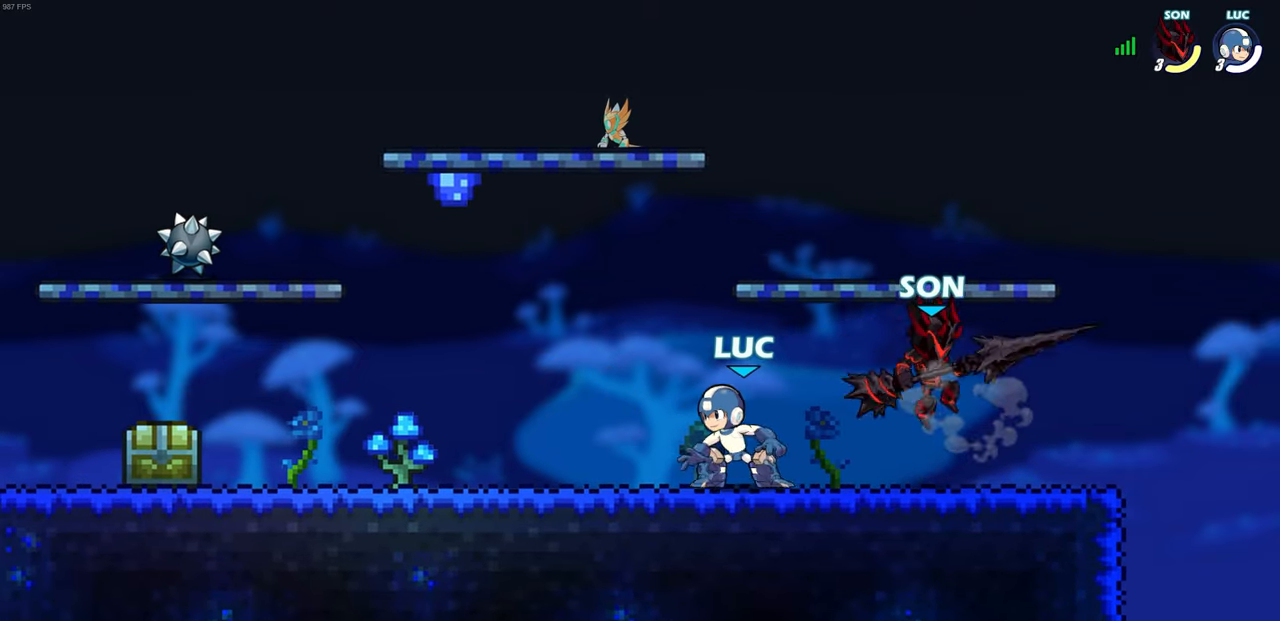
{"buttons": [], "left_stick": "left", "right_stick": "center", "events": [[150, "left_stick", "right"], [317, "left_stick", "left"]]}
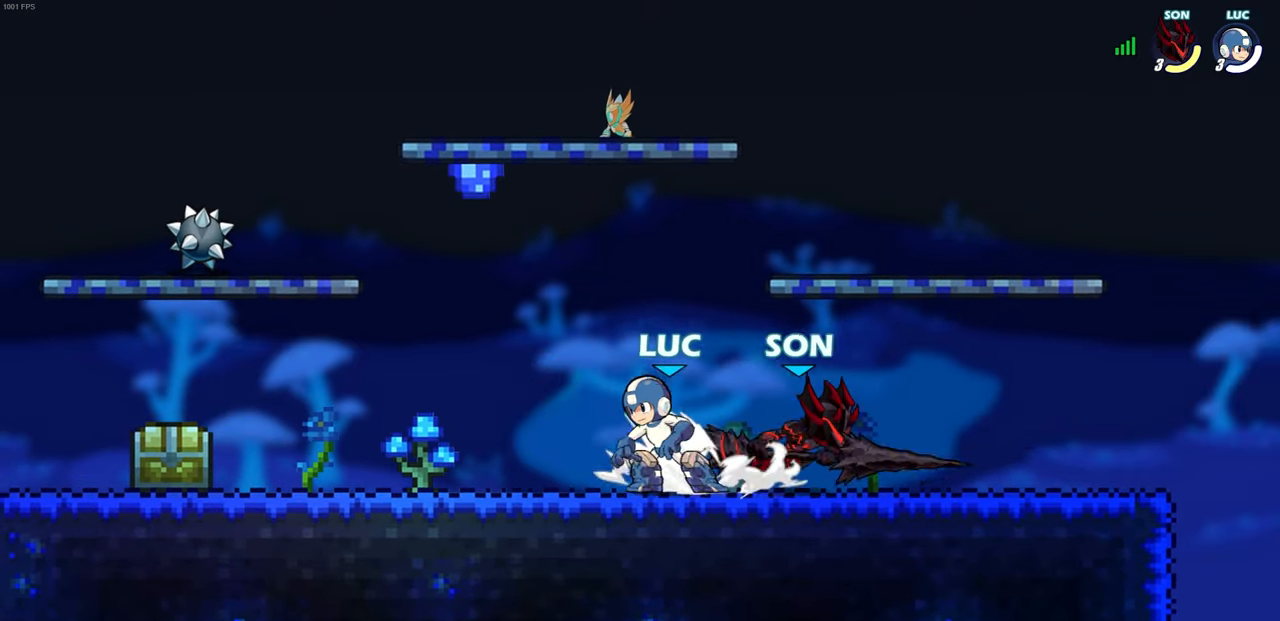
{"buttons": [], "left_stick": "left", "right_stick": "center", "events": [[217, "left_stick", "up"], [283, "left_stick", "right"], [417, "left_stick", "left"]]}
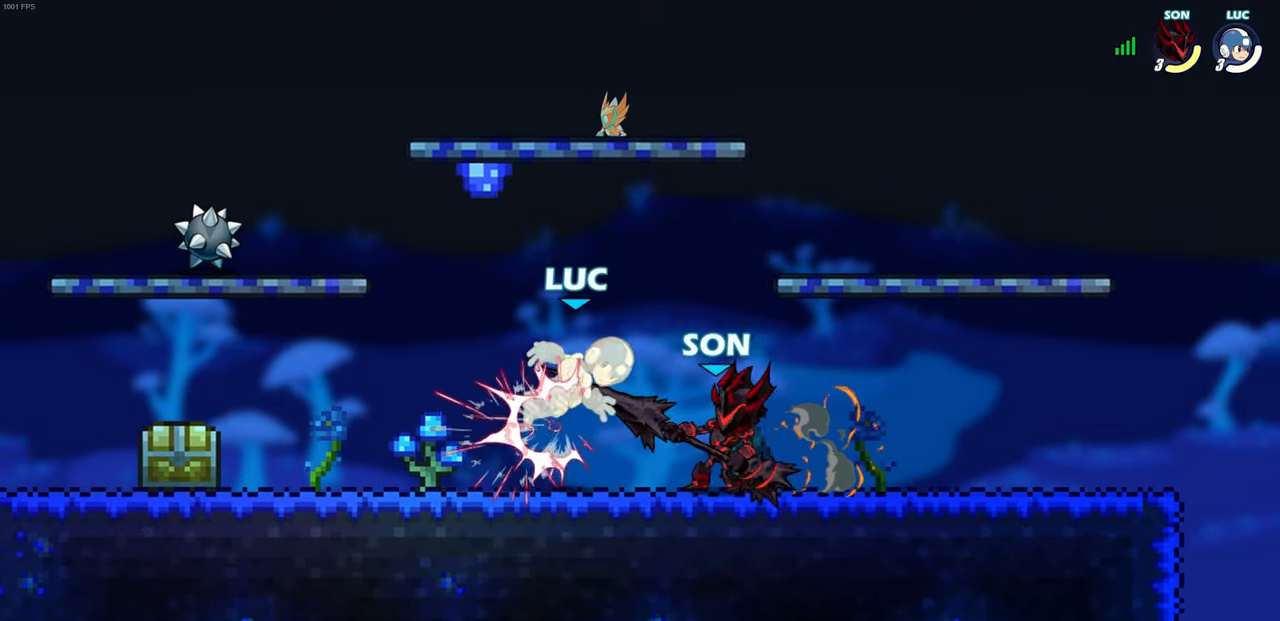
{"buttons": [], "left_stick": "right", "right_stick": "center", "events": [[83, "left_stick", "right"], [200, "left_stick", "up"], [383, "left_stick", "right"]]}
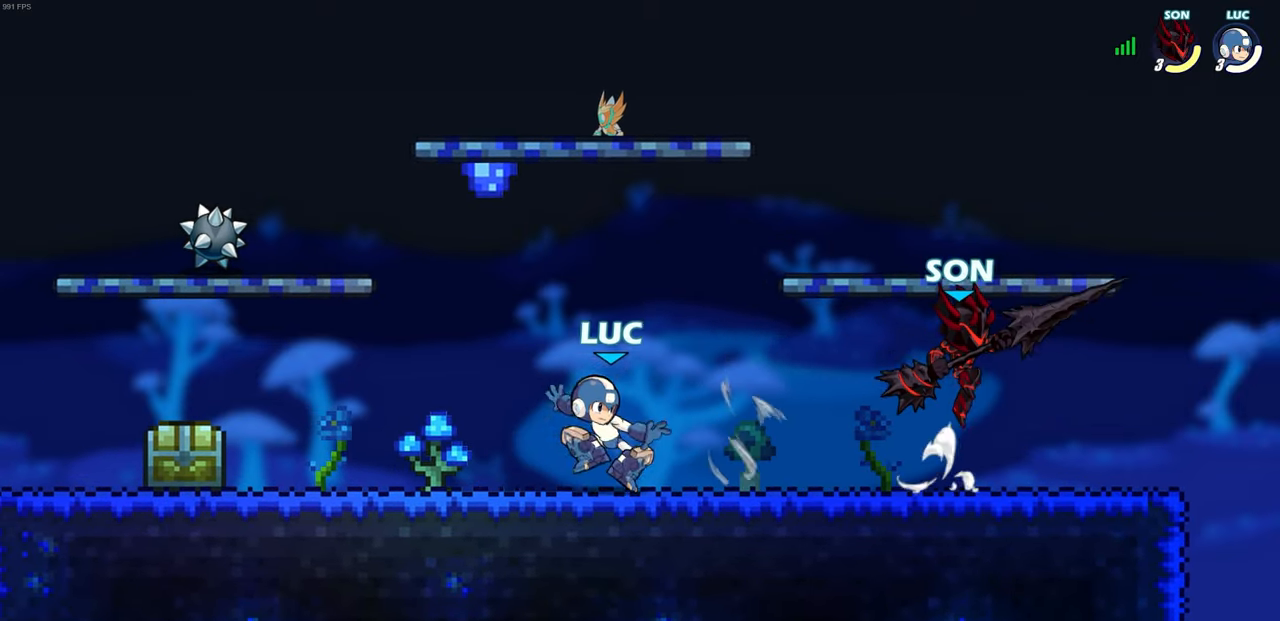
{"buttons": [], "left_stick": "down", "right_stick": "center", "events": [[67, "CROSS", "down"], [67, "left_stick", "up"], [117, "left_stick", "up-left"], [183, "CROSS", "up"], [300, "left_stick", "up-right"], [350, "left_stick", "down-right"], [400, "left_stick", "down"]]}
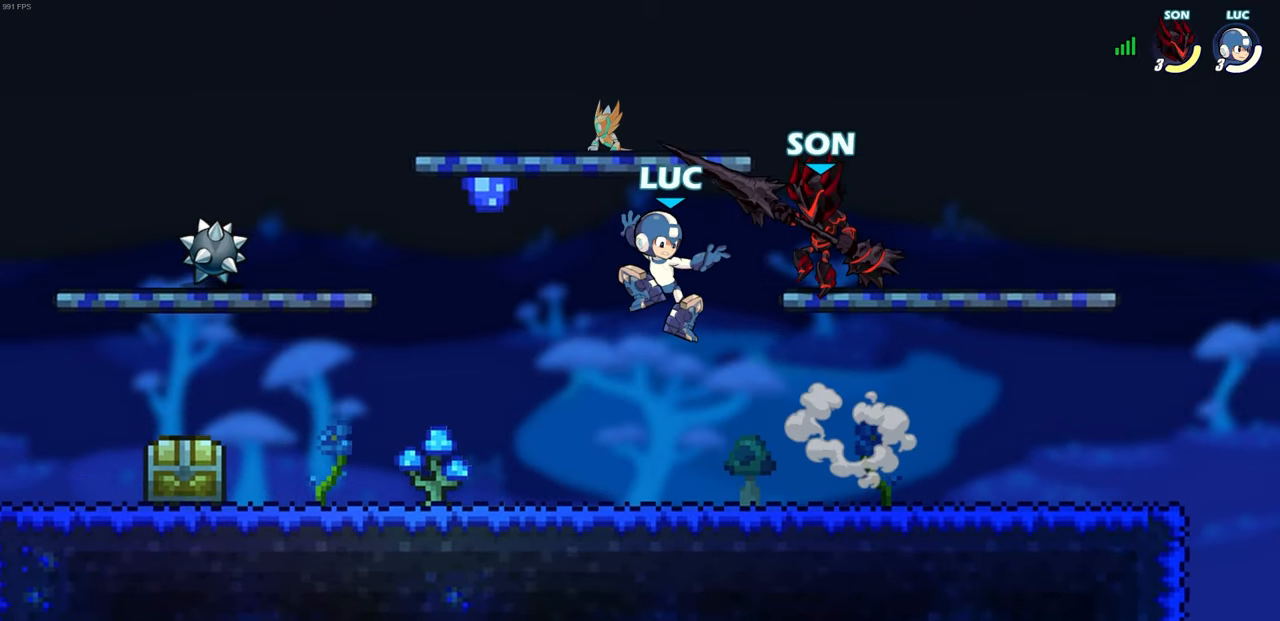
{"buttons": [], "left_stick": "right", "right_stick": "center", "events": [[167, "left_stick", "right"], [250, "left_stick", "up-left"], [417, "left_stick", "right"]]}